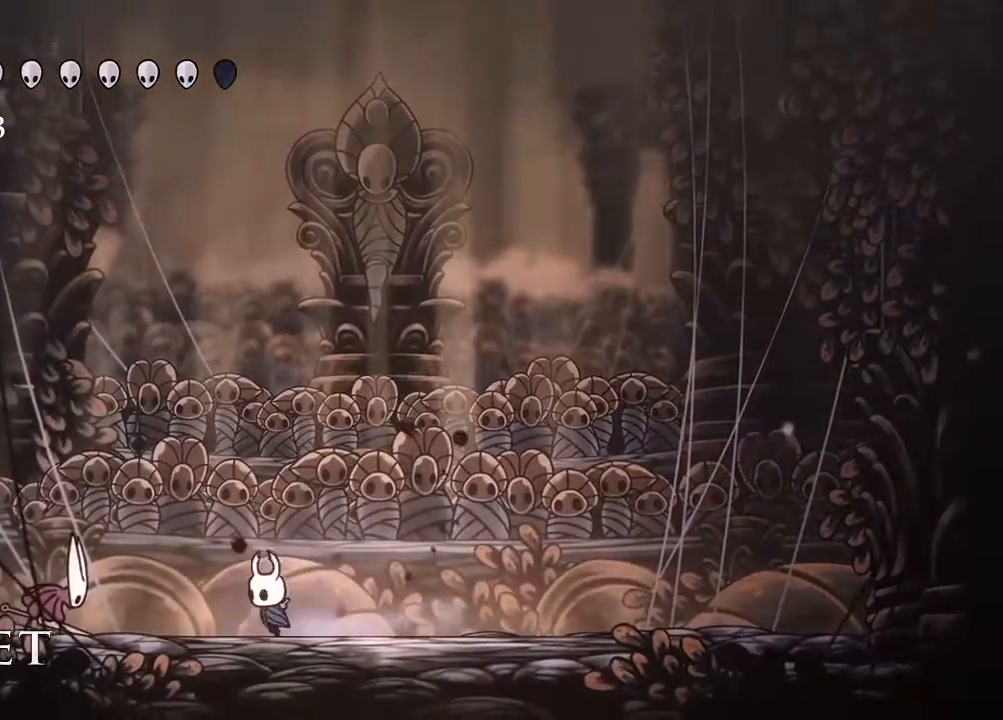
Gameplay with a controller (Xbox layout); each line is a JSON object with the inputs held at the frame after it. "events" lists button and stick changes between this image and that frame as [ms after this image, input, new state], when the widget could be followed in between. Not read: R3.
{"buttons": ["DPAD_LEFT"], "left_stick": "center", "right_stick": "center", "events": [[183, "X", "down"], [300, "X", "up"]]}
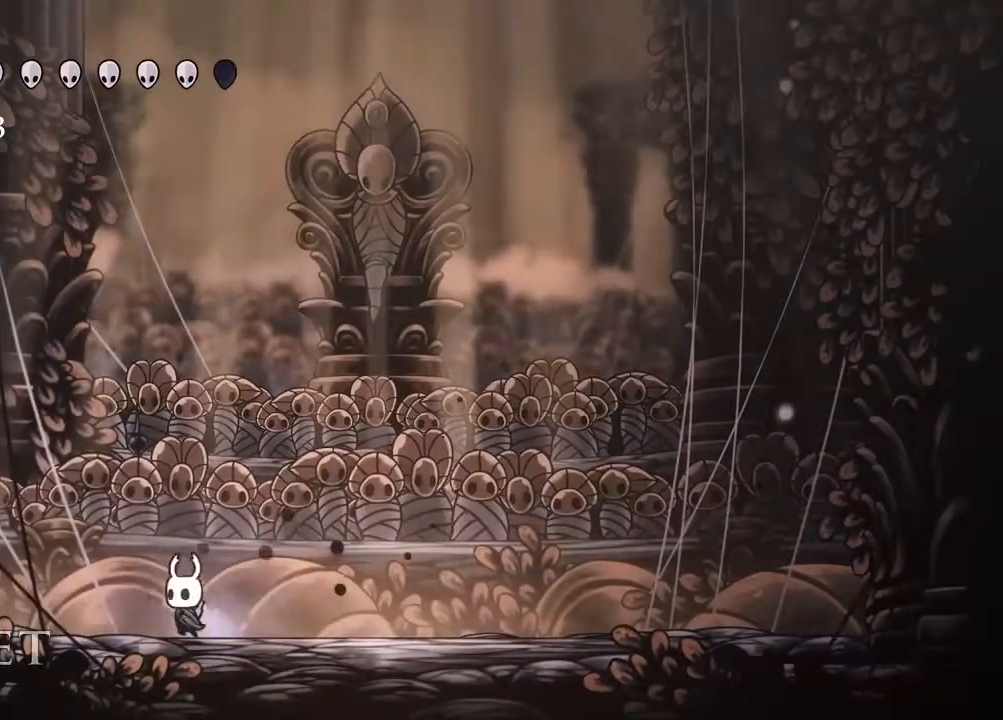
{"buttons": [], "left_stick": "center", "right_stick": "center", "events": [[33, "A", "down"], [100, "X", "down"], [167, "DPAD_LEFT", "up"], [417, "X", "up"], [433, "A", "up"], [450, "DPAD_UP", "down"], [500, "DPAD_UP", "up"]]}
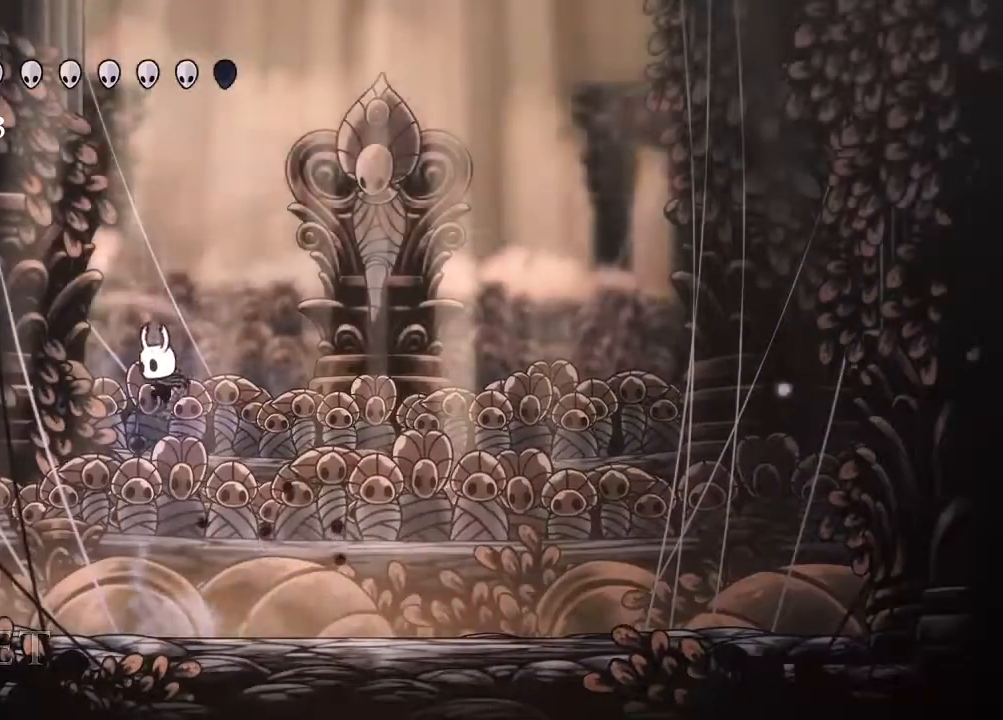
{"buttons": ["X", "DPAD_LEFT"], "left_stick": "center", "right_stick": "center"}
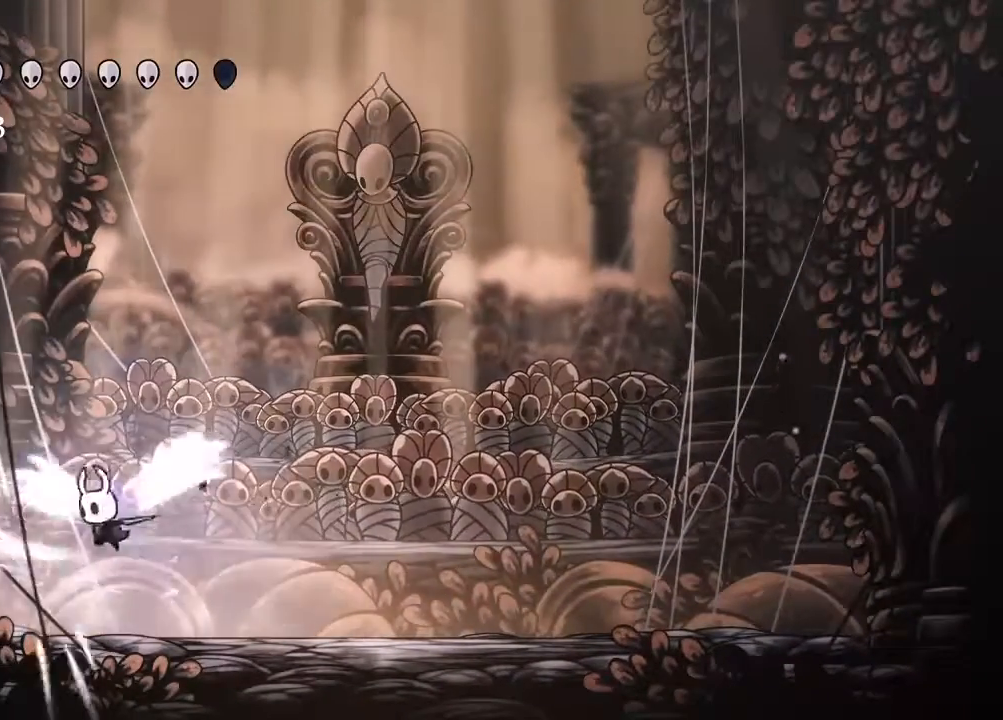
{"buttons": ["DPAD_LEFT"], "left_stick": "center", "right_stick": "center"}
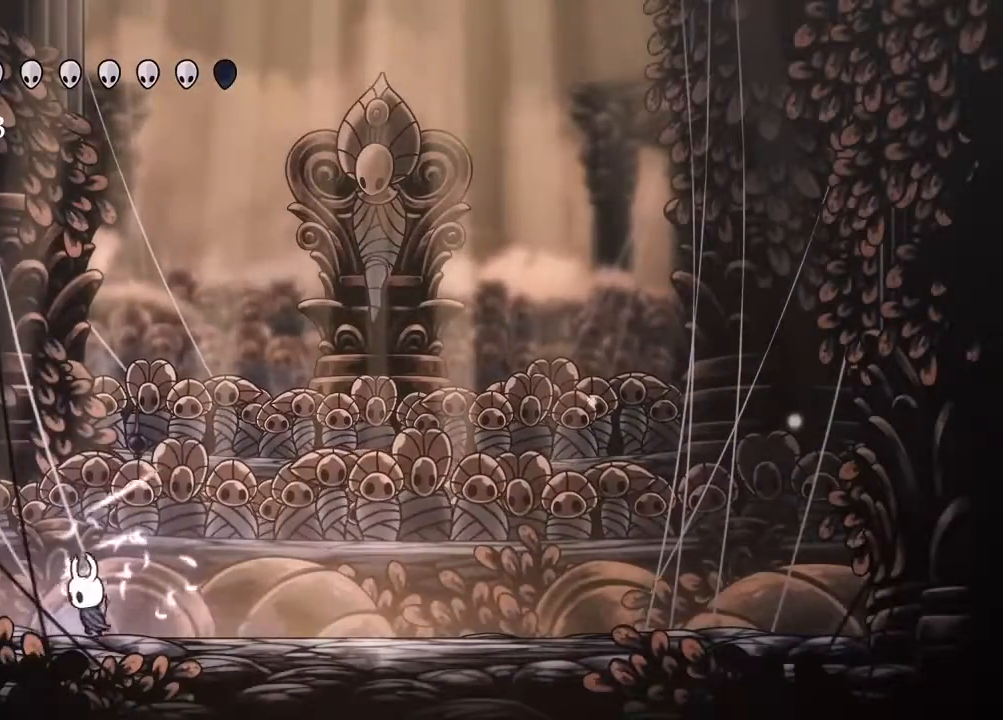
{"buttons": ["A"], "left_stick": "center", "right_stick": "center"}
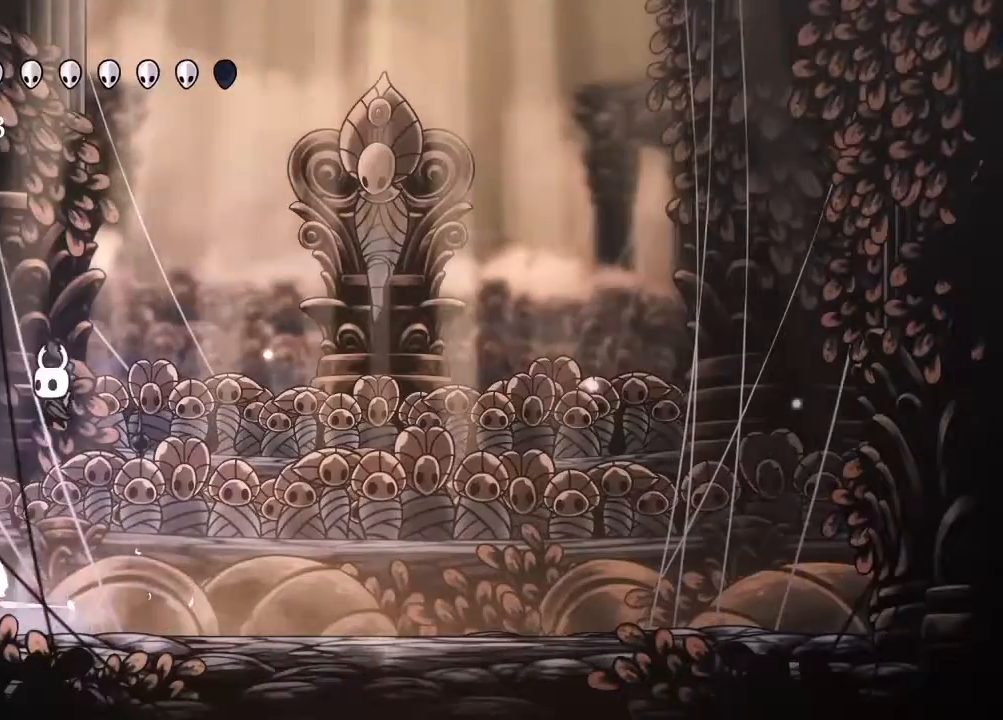
{"buttons": ["DPAD_RIGHT"], "left_stick": "center", "right_stick": "center", "events": [[50, "A", "up"], [133, "DPAD_RIGHT", "down"]]}
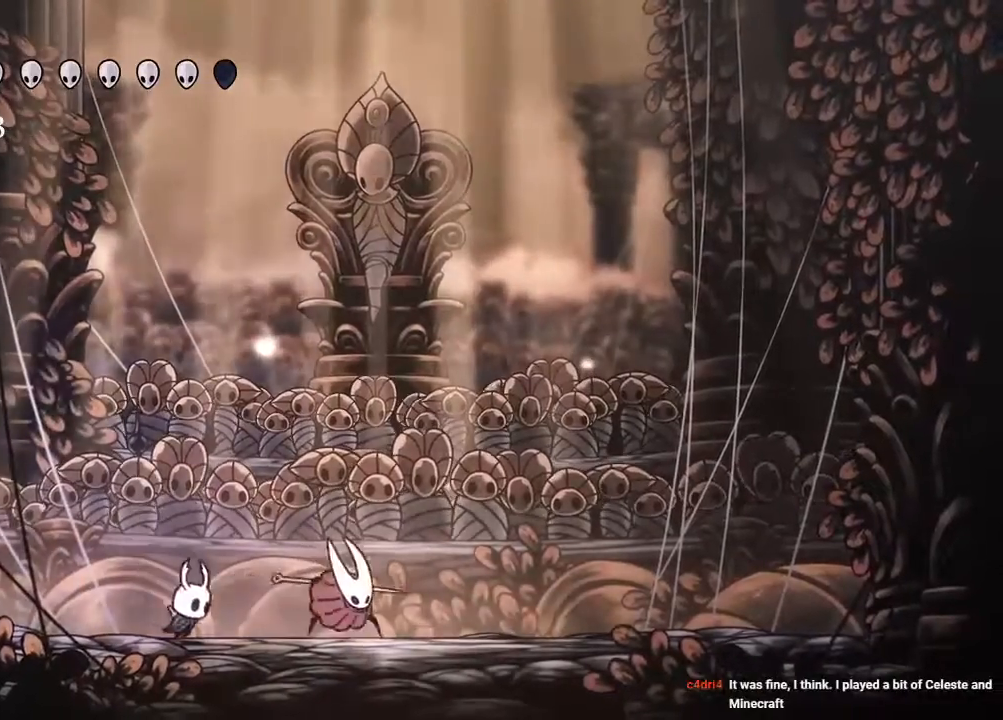
{"buttons": ["DPAD_RIGHT"], "left_stick": "center", "right_stick": "center", "events": [[33, "X", "down"], [183, "R1", "down"], [183, "X", "up"], [417, "R1", "up"]]}
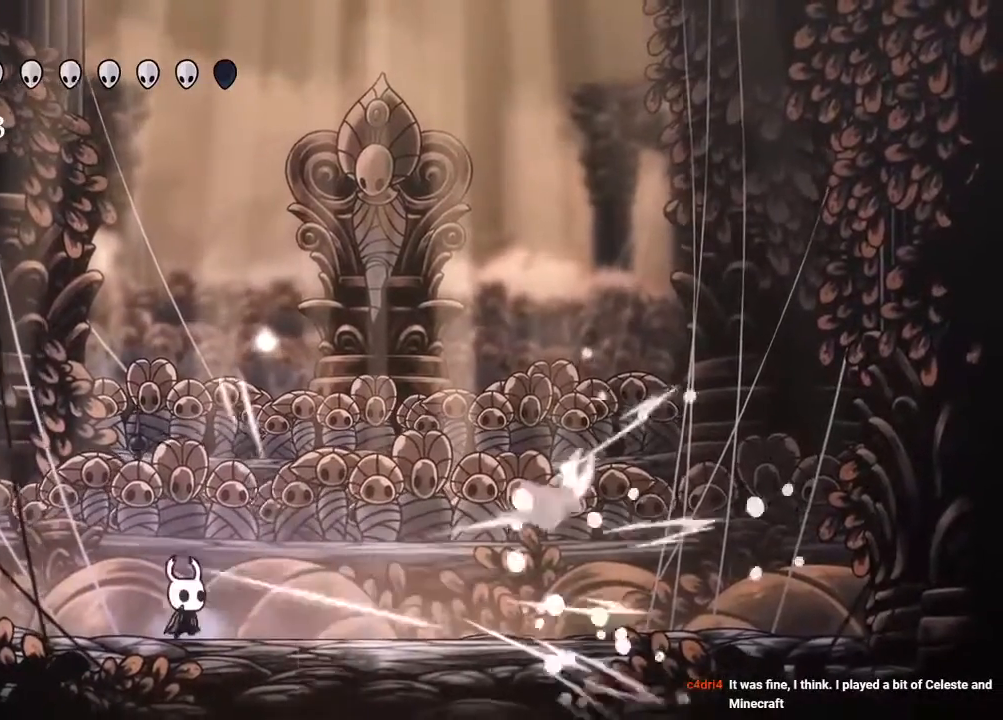
{"buttons": ["DPAD_RIGHT"], "left_stick": "center", "right_stick": "center", "events": []}
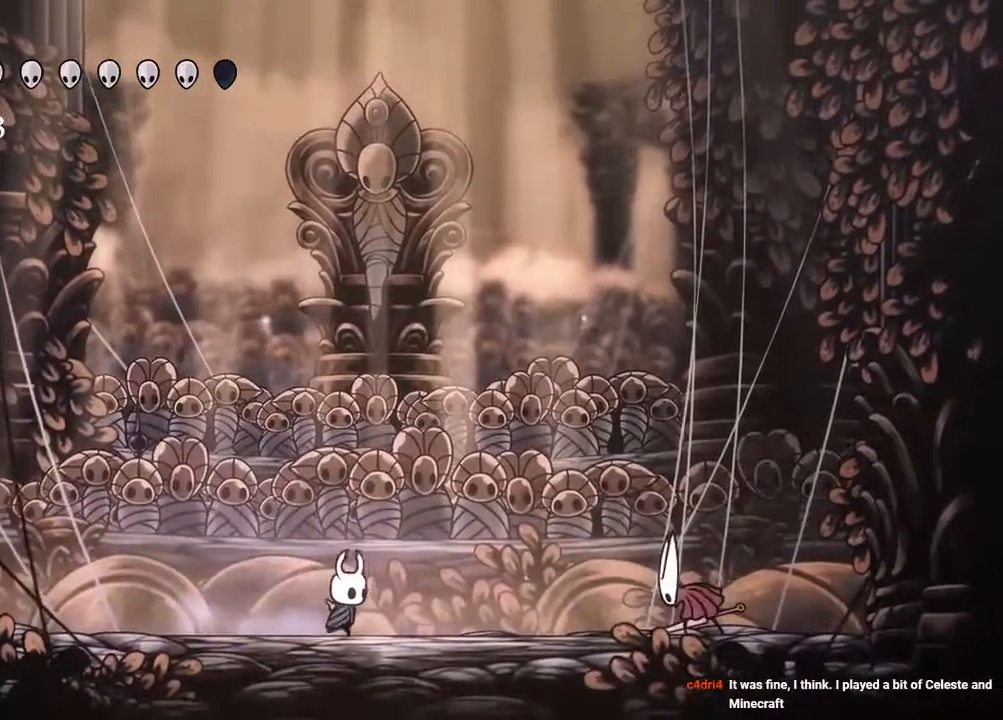
{"buttons": ["X", "DPAD_RIGHT"], "left_stick": "center", "right_stick": "center", "events": [[433, "X", "down"]]}